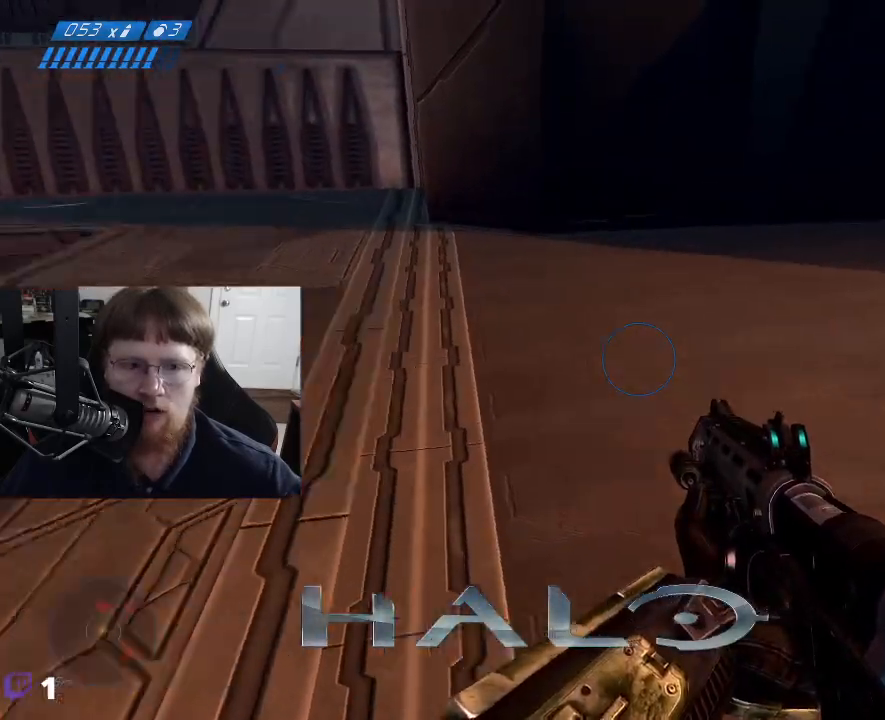
Gameplay with keyboard and mouse; each line is a JSON object with the keys held at the frame after it. "events" lists presses ("down") and releases ("up") of "1", "2", "3", "4", "5", "a", "alt", "c", "caps_lock", "ctrl", "d", "e", "f", "g", "q", "r", "s", "shift", "space", "t", "tab", "v", "w", "x" and "z" between this image and that frame as [ms after this image, input, new state], when the widget could be followed in between. No other keys are recorded. Mouse buttons are not recorded. Not read: mouse_move.
{"keys": ["w"], "events": [[417, "a", "up"]]}
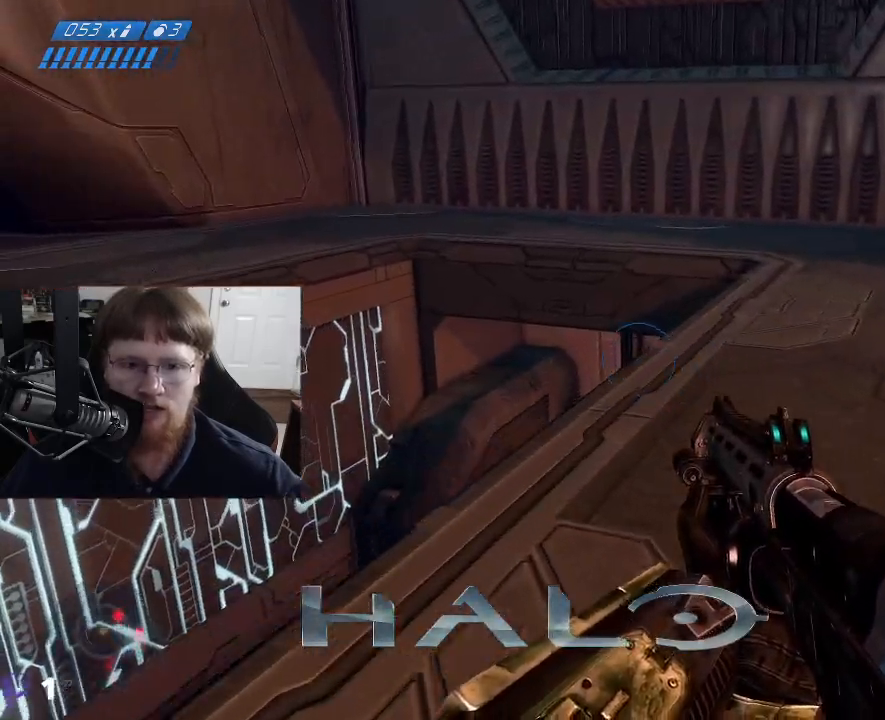
{"keys": ["w"], "events": []}
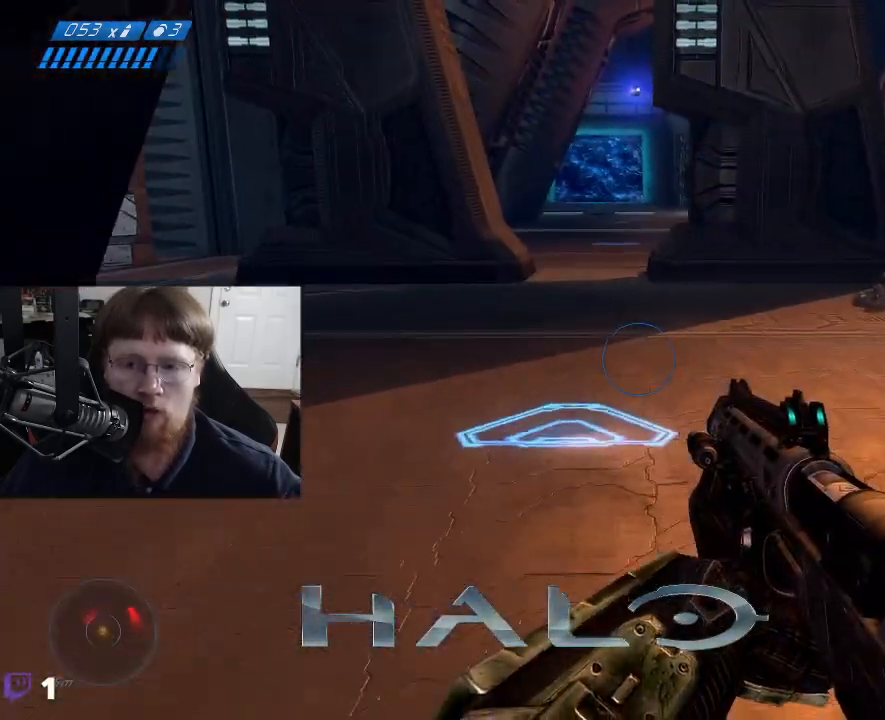
{"keys": ["w"], "events": []}
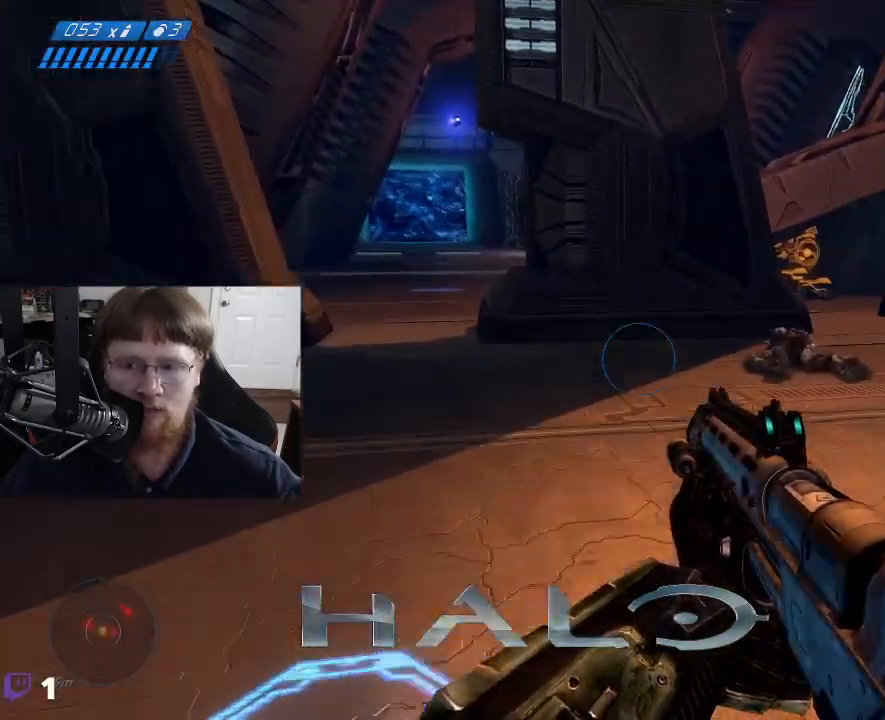
{"keys": ["a", "w"], "events": [[234, "a", "down"]]}
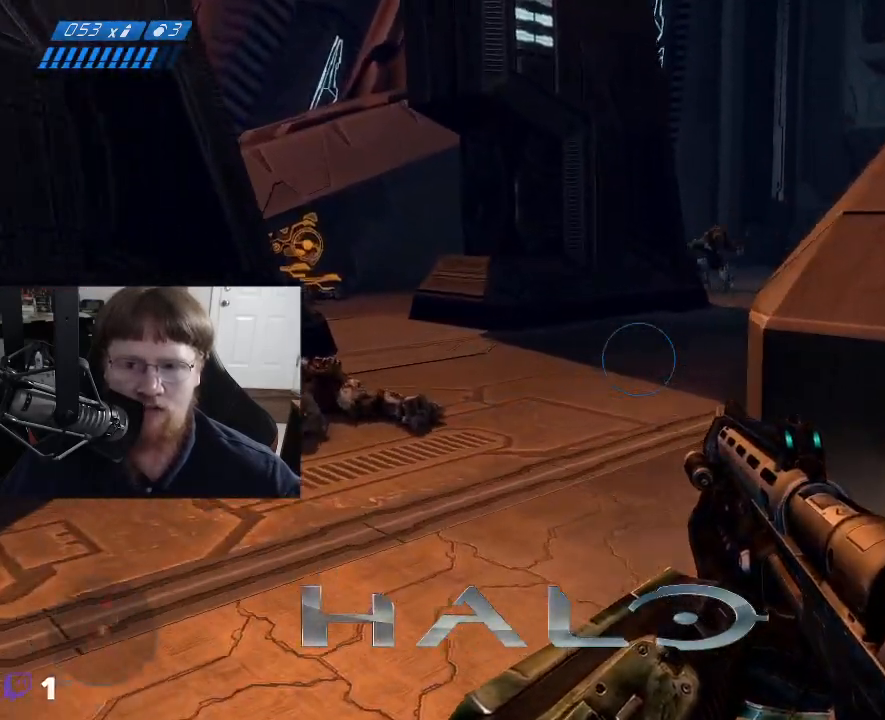
{"keys": ["w"], "events": [[300, "a", "up"]]}
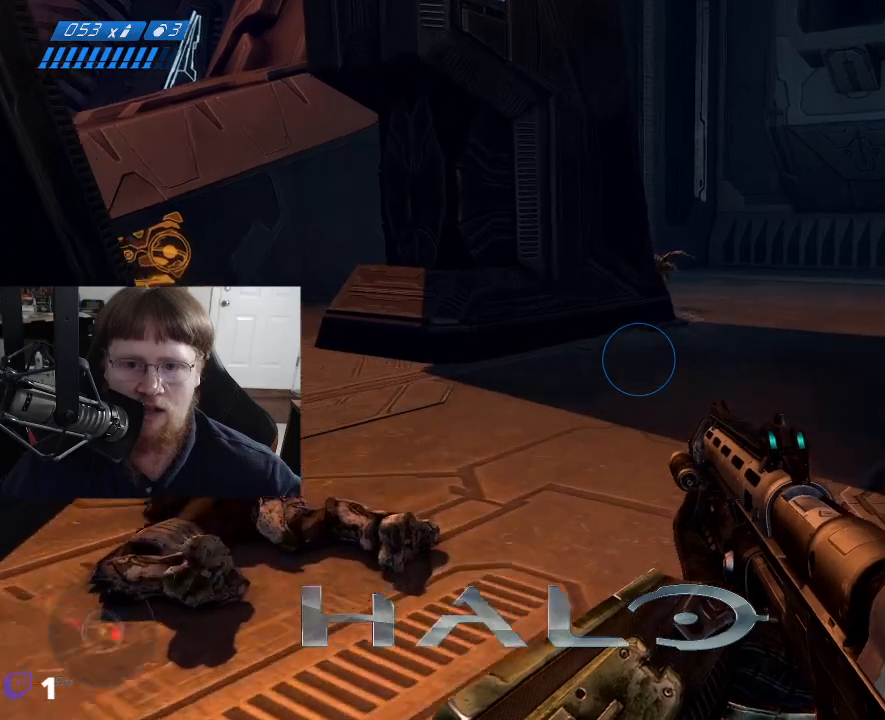
{"keys": ["w"], "events": []}
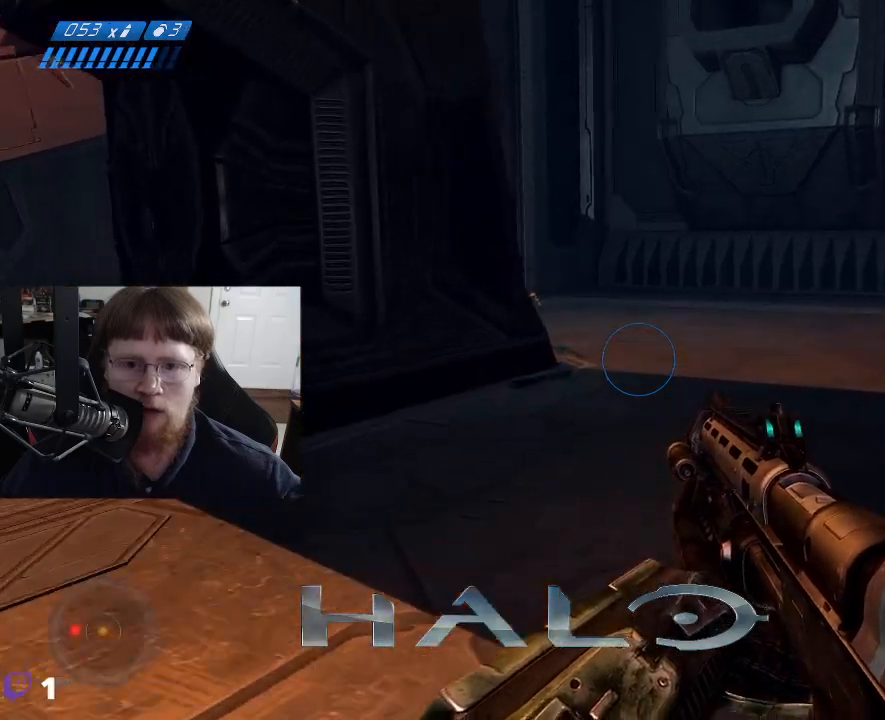
{"keys": ["d", "w"], "events": [[334, "d", "down"]]}
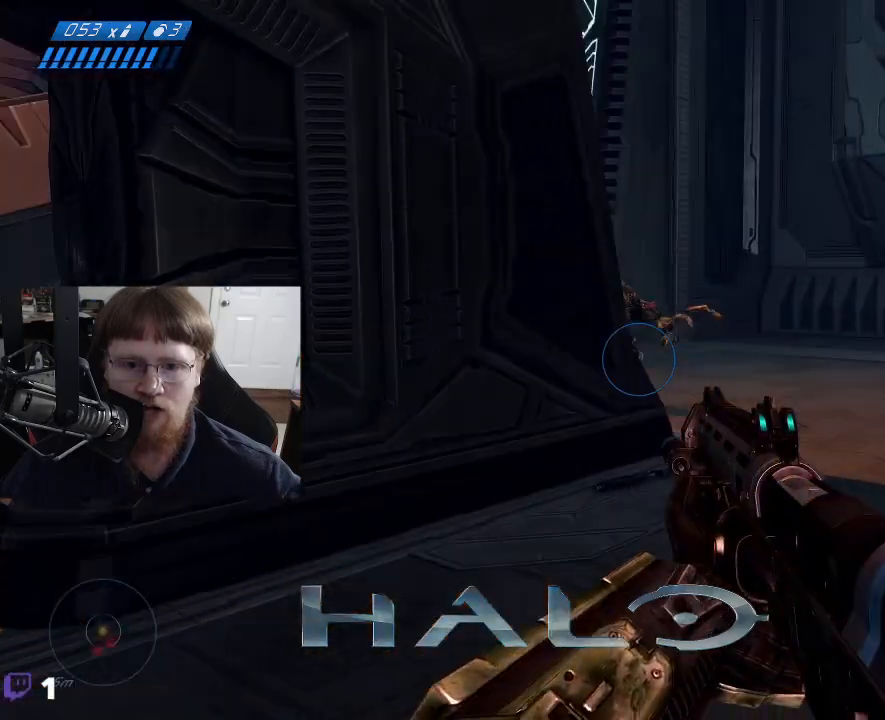
{"keys": ["d", "w"], "events": []}
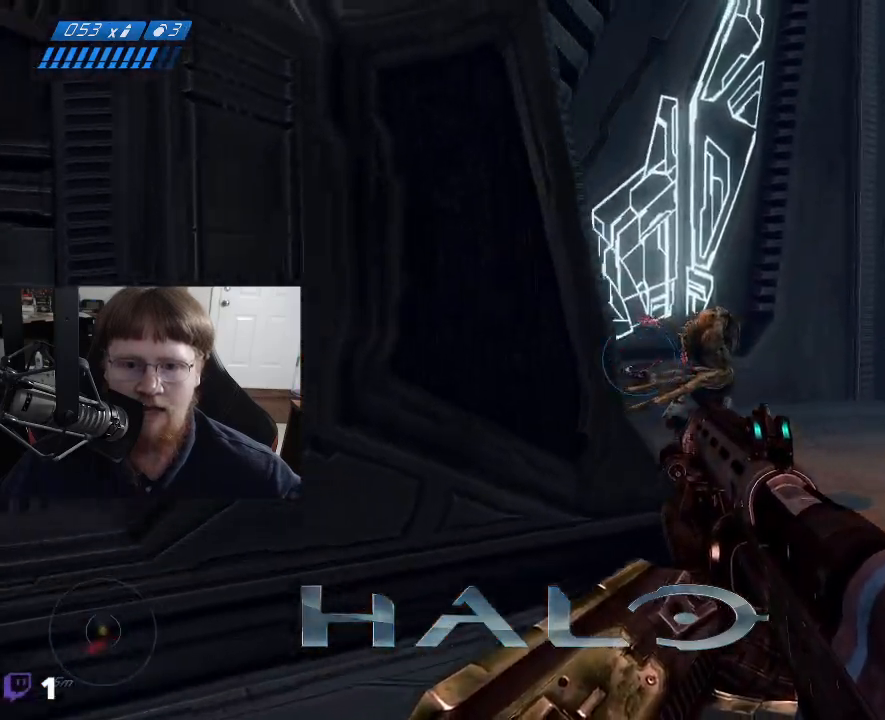
{"keys": ["d", "w"], "events": []}
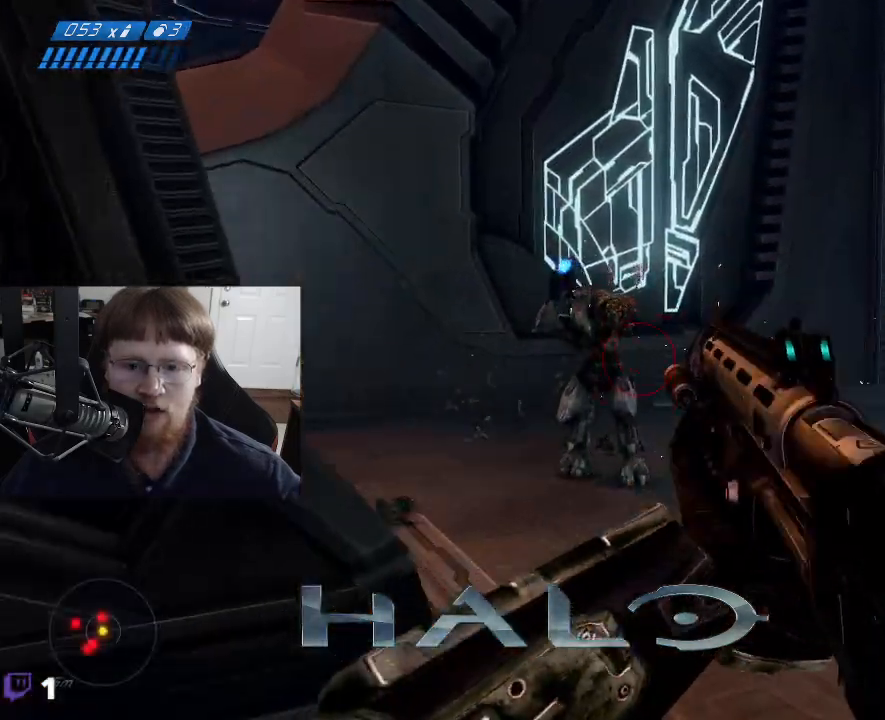
{"keys": ["w"], "events": [[334, "d", "up"]]}
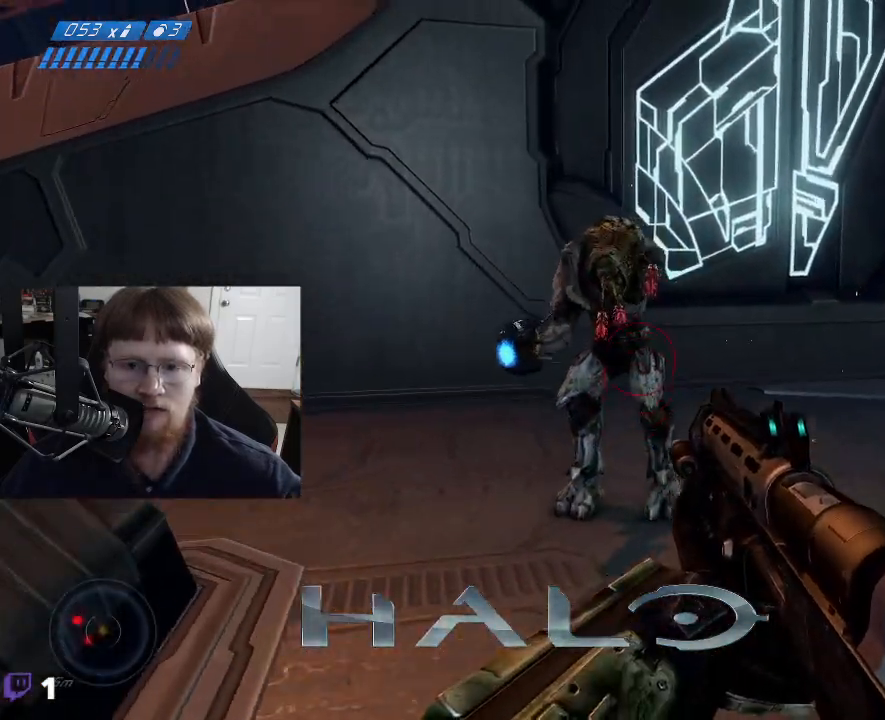
{"keys": ["w"], "events": []}
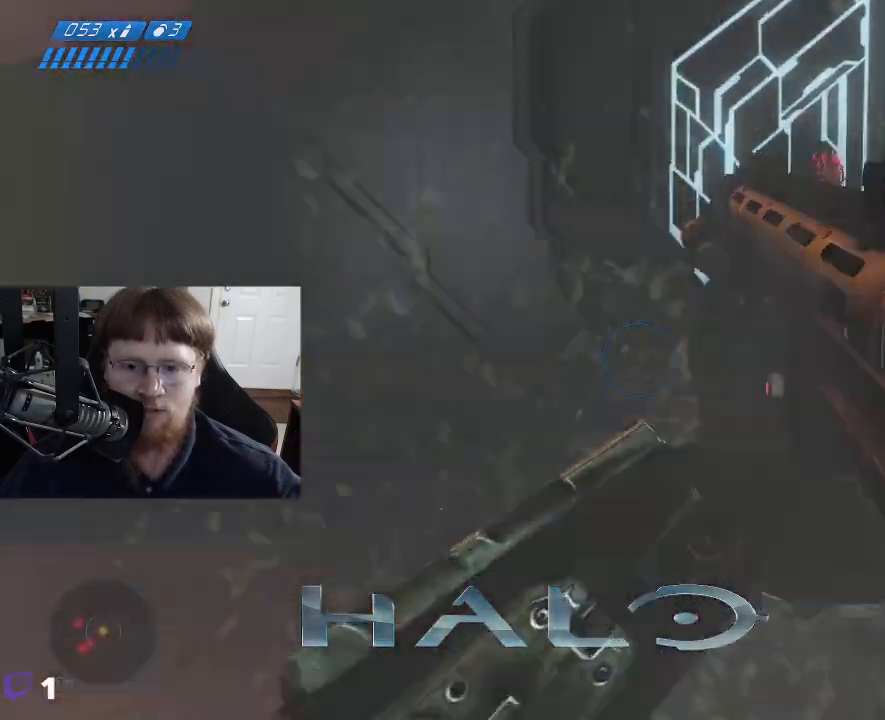
{"keys": ["w"], "events": []}
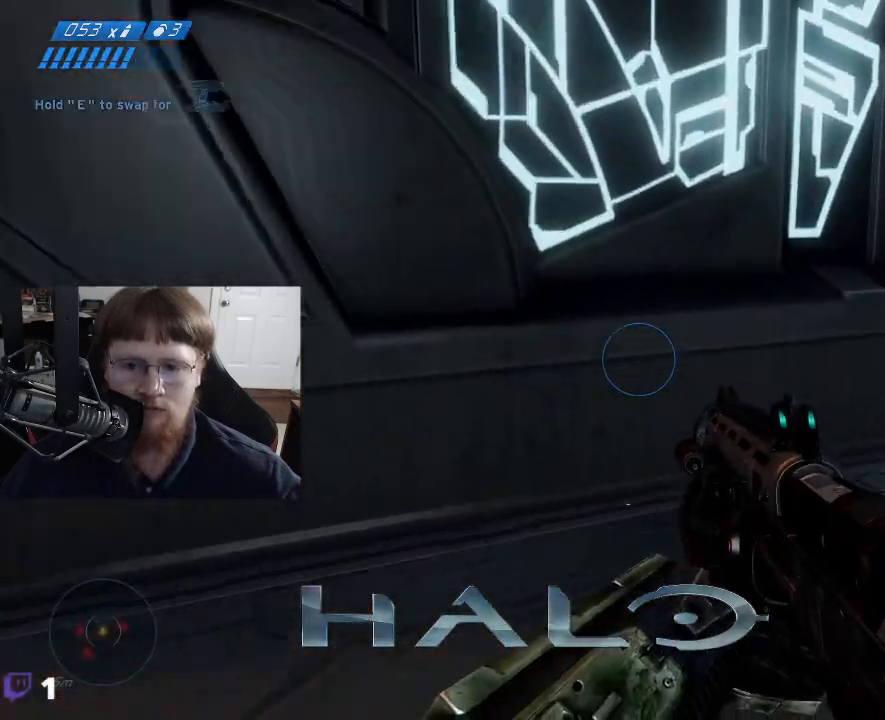
{"keys": ["a", "w"], "events": [[467, "a", "down"]]}
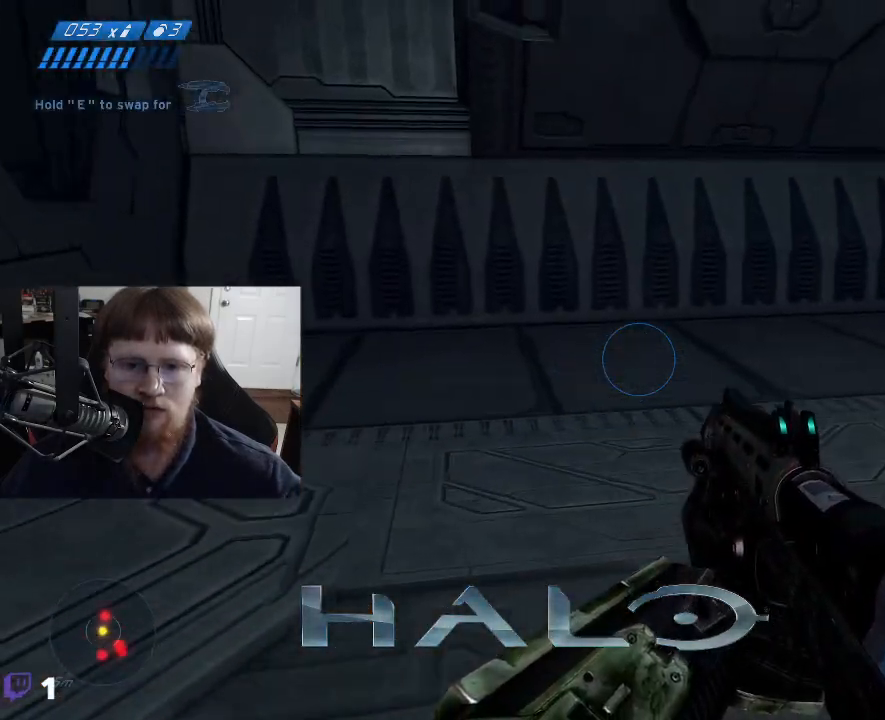
{"keys": ["a"], "events": [[100, "w", "up"]]}
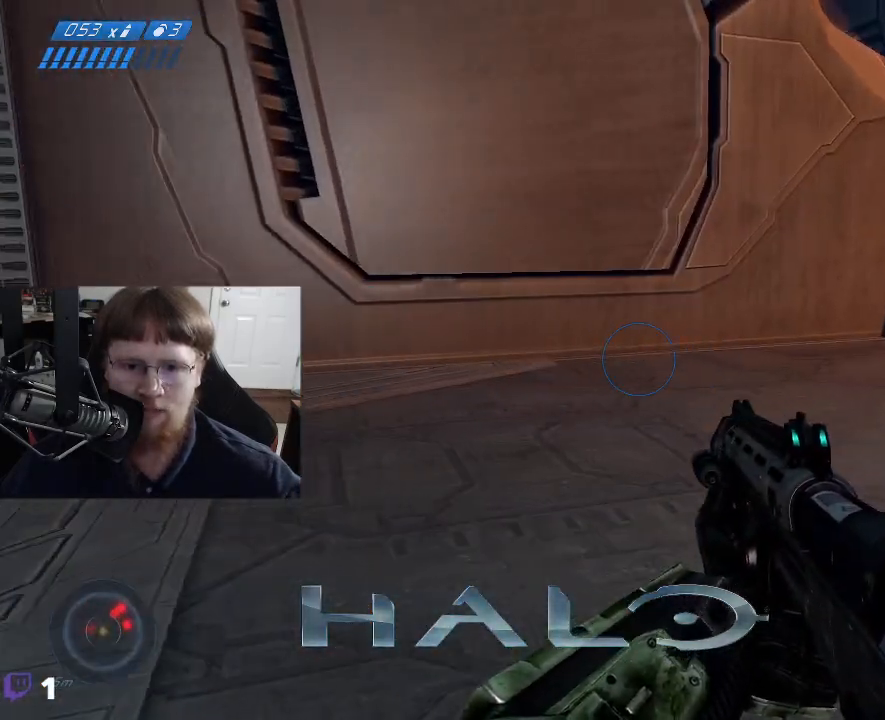
{"keys": ["a", "w"], "events": [[450, "w", "down"]]}
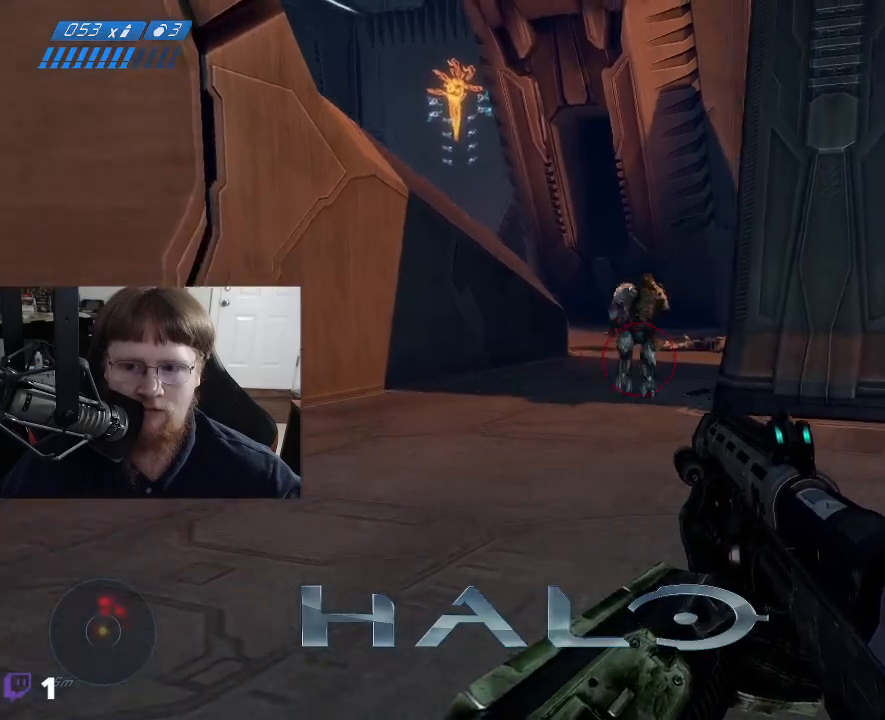
{"keys": ["w"], "events": [[234, "a", "up"]]}
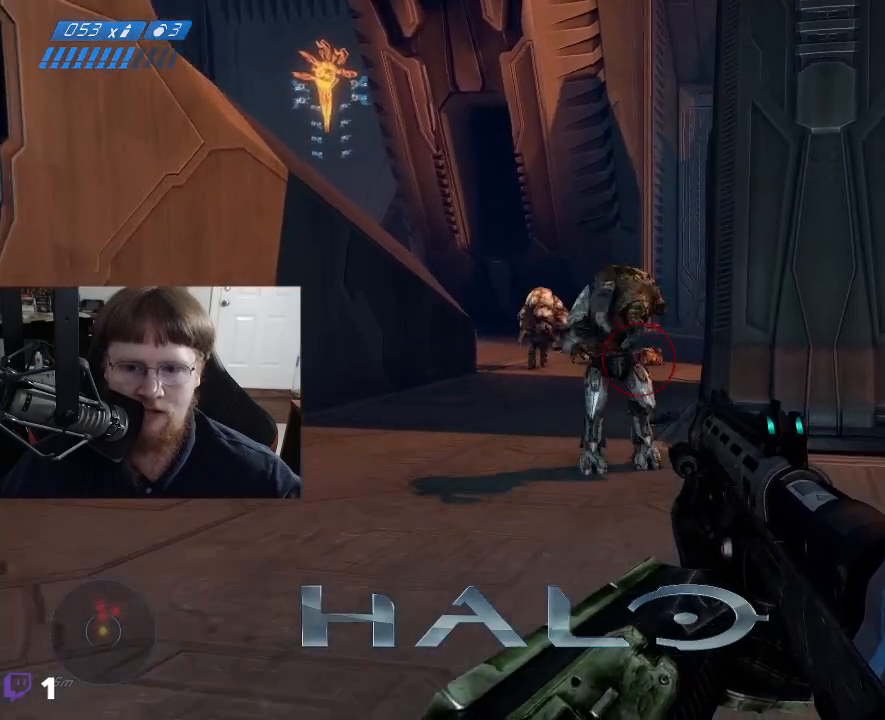
{"keys": ["s"], "events": [[150, "w", "up"], [434, "s", "down"]]}
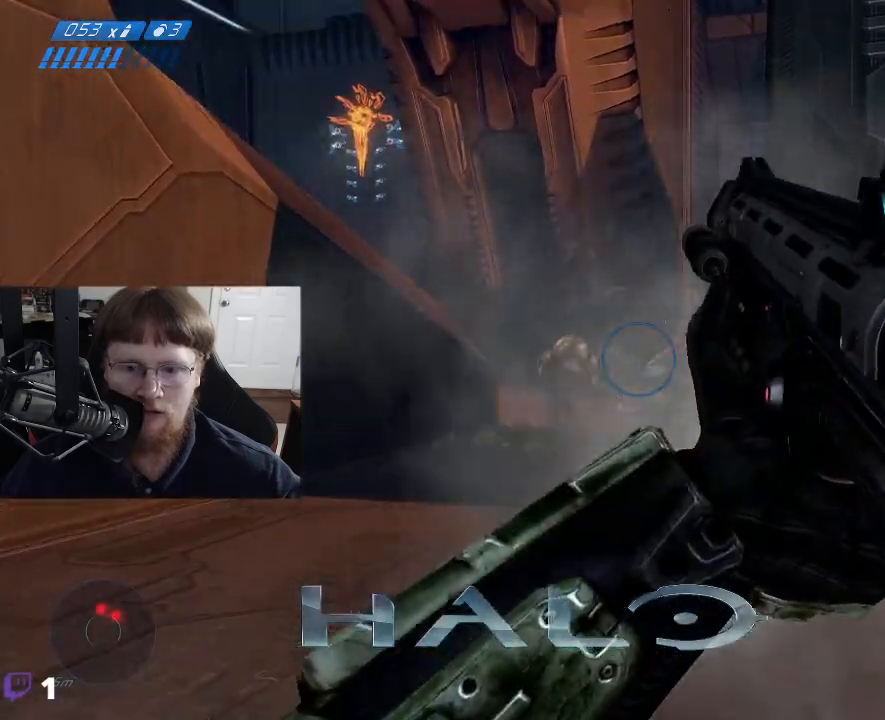
{"keys": ["s"], "events": []}
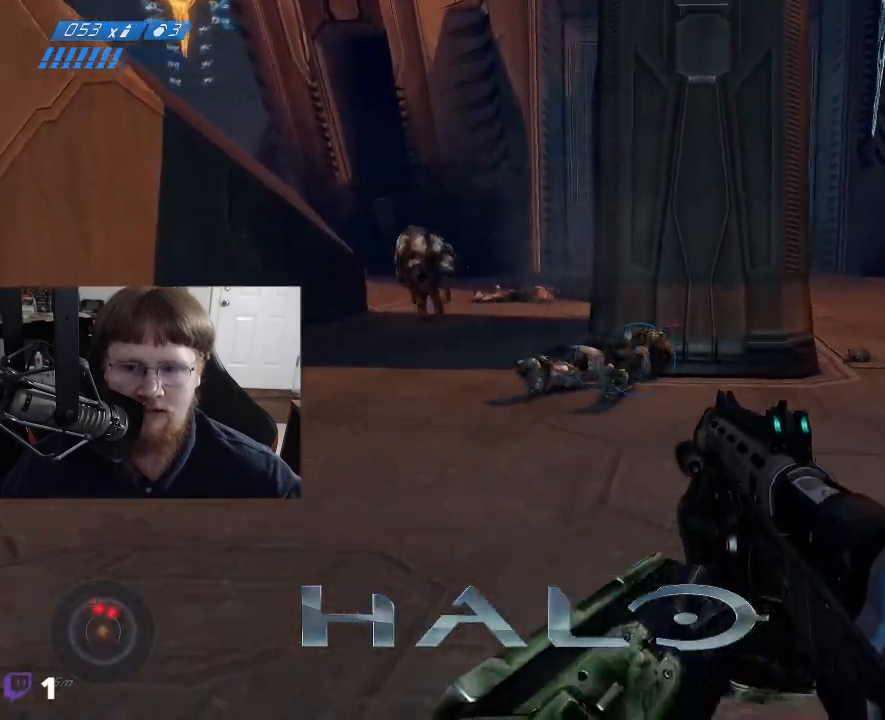
{"keys": ["d"], "events": [[284, "d", "down"], [284, "s", "up"]]}
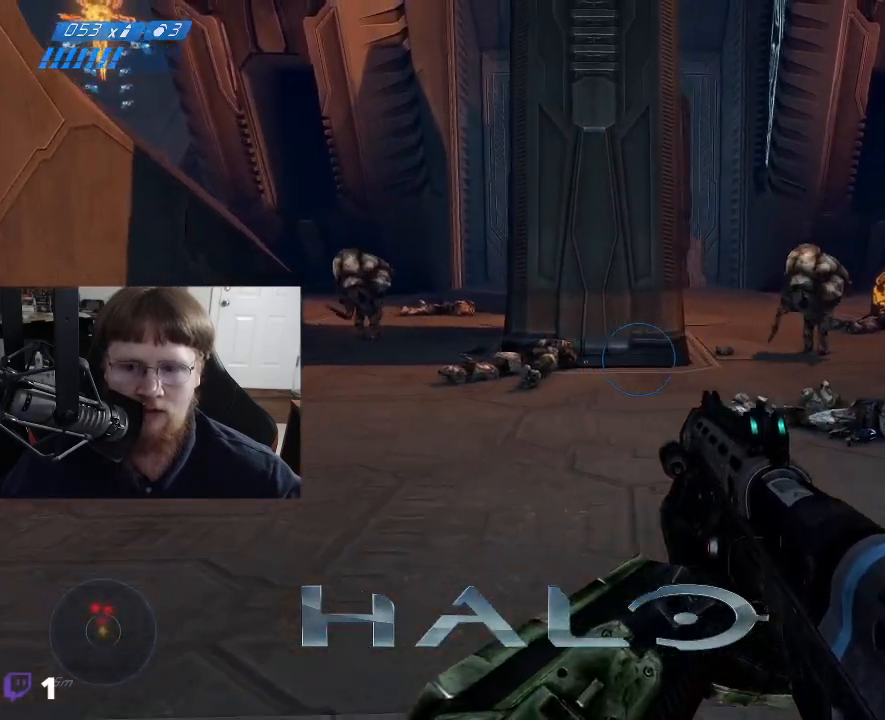
{"keys": ["d"], "events": [[17, "w", "down"], [484, "w", "up"]]}
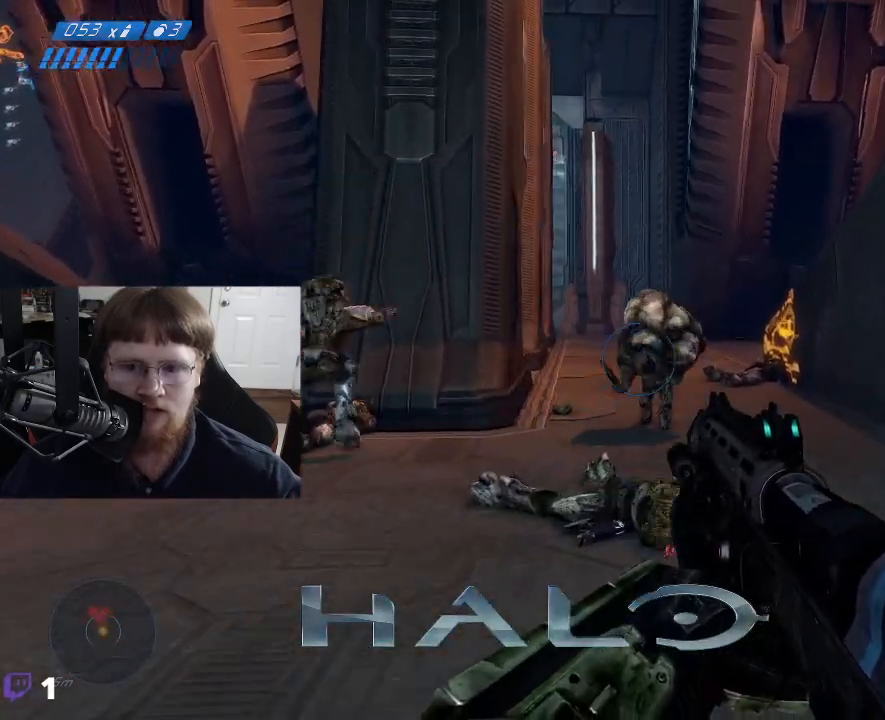
{"keys": ["s"], "events": [[84, "d", "up"], [167, "s", "down"]]}
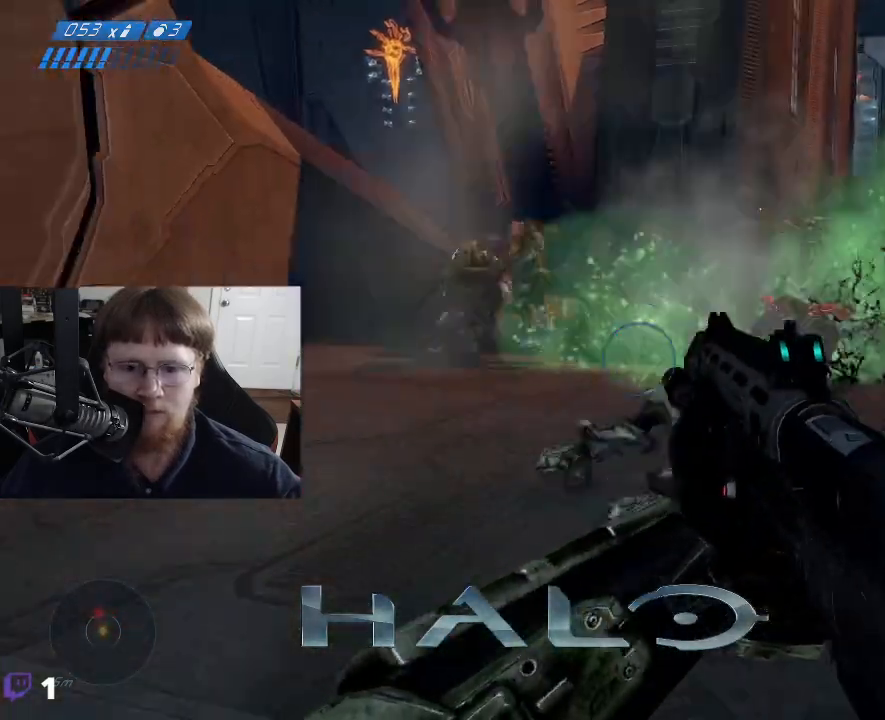
{"keys": [], "events": [[234, "s", "up"]]}
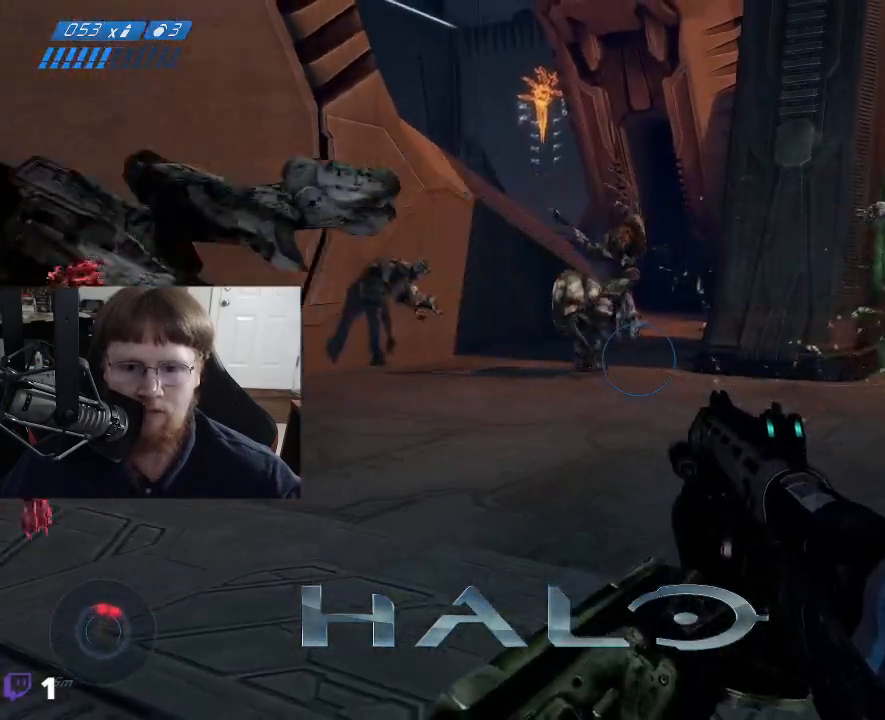
{"keys": ["w"], "events": [[150, "w", "down"]]}
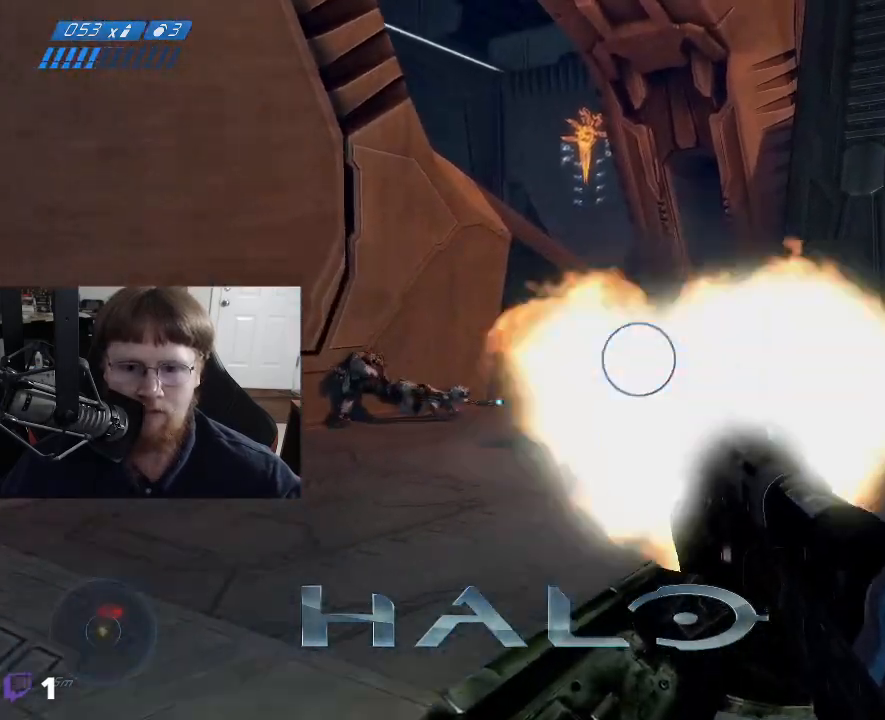
{"keys": ["d", "s"], "events": [[134, "w", "up"], [367, "s", "down"], [400, "d", "down"]]}
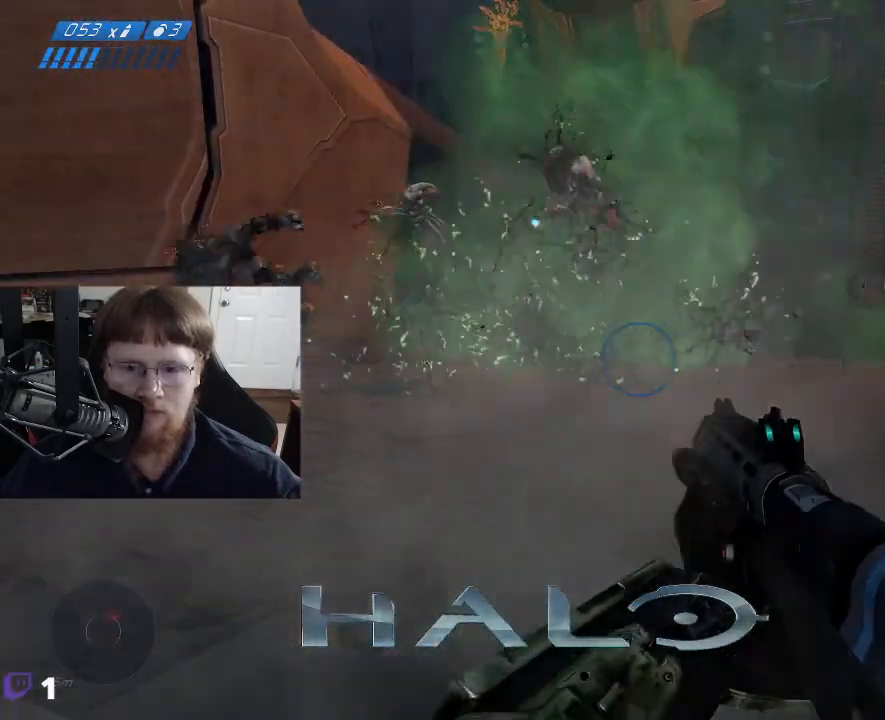
{"keys": [], "events": [[134, "s", "up"], [467, "d", "up"]]}
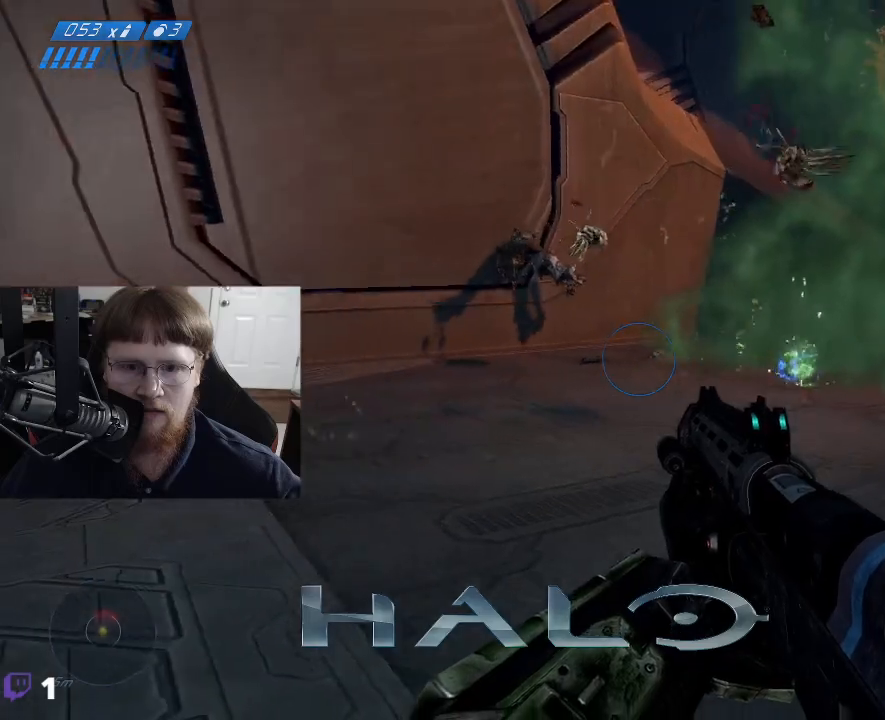
{"keys": ["a", "w"], "events": [[67, "w", "down"], [117, "a", "down"], [350, "a", "up"], [384, "a", "down"]]}
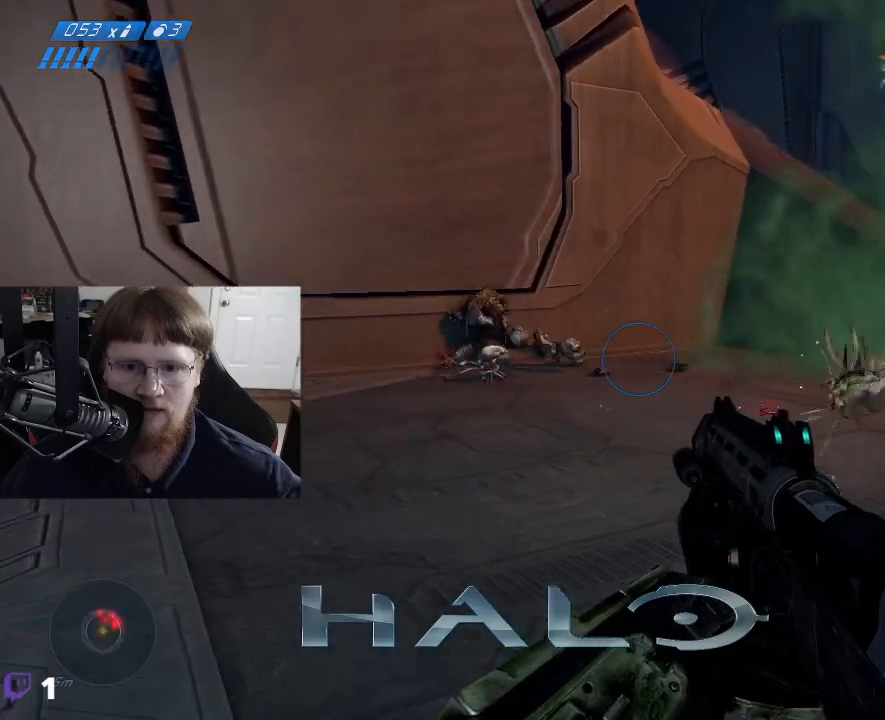
{"keys": ["a", "w"], "events": []}
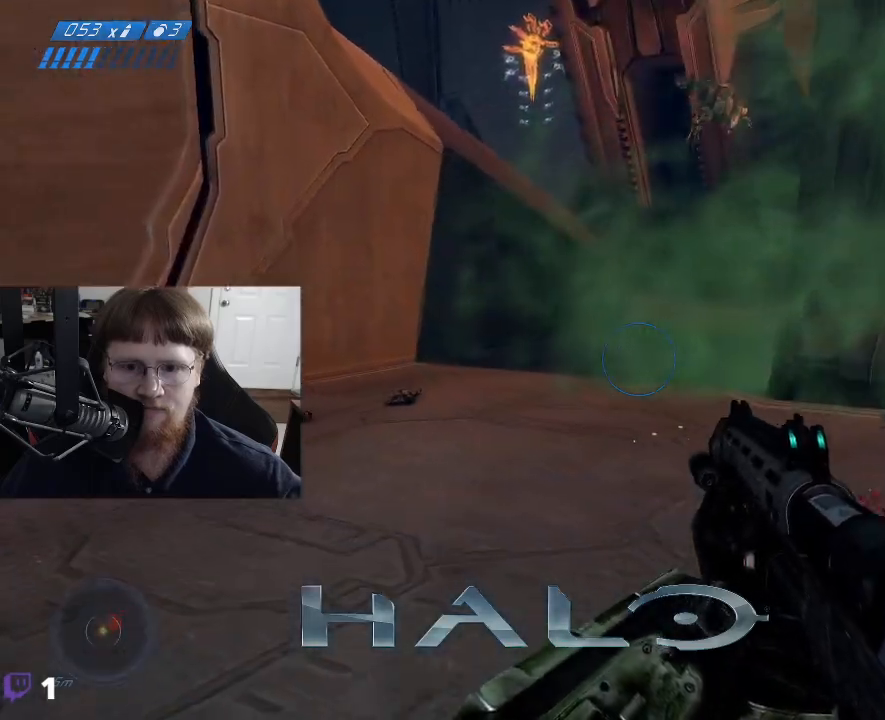
{"keys": ["w"], "events": [[384, "a", "up"]]}
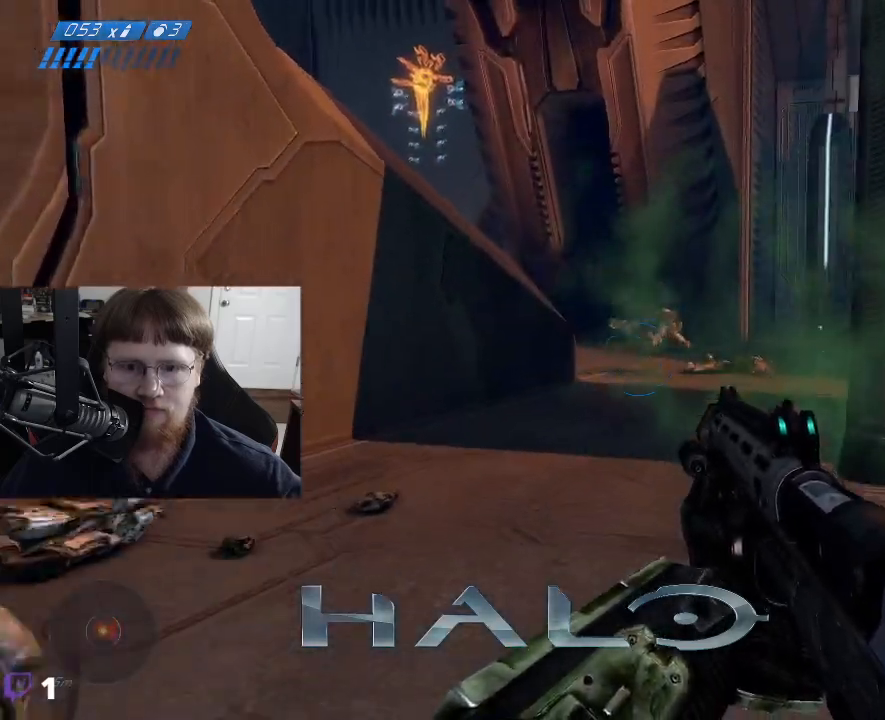
{"keys": ["w"], "events": []}
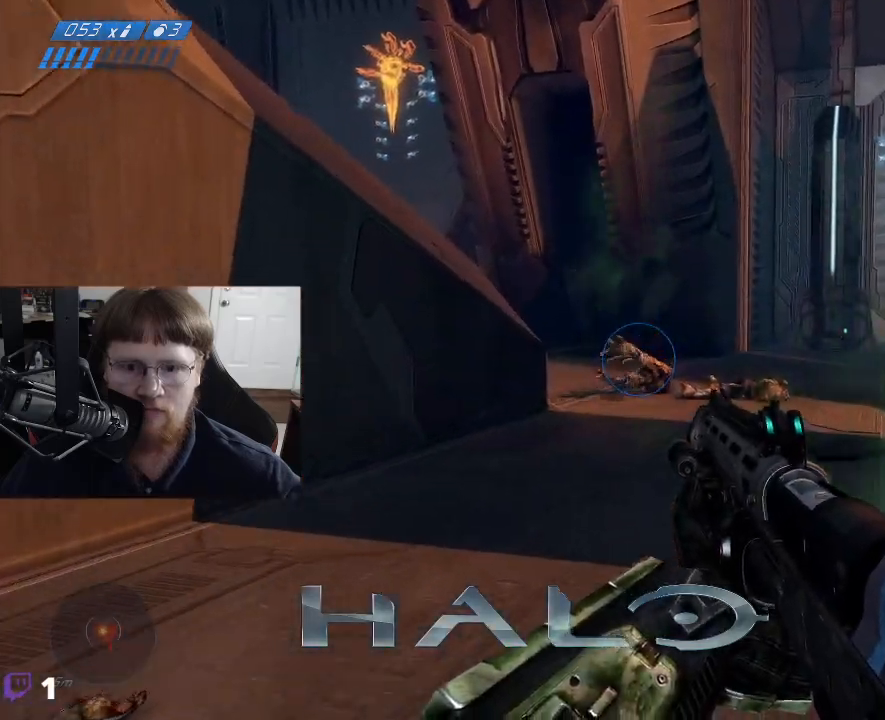
{"keys": ["w"], "events": []}